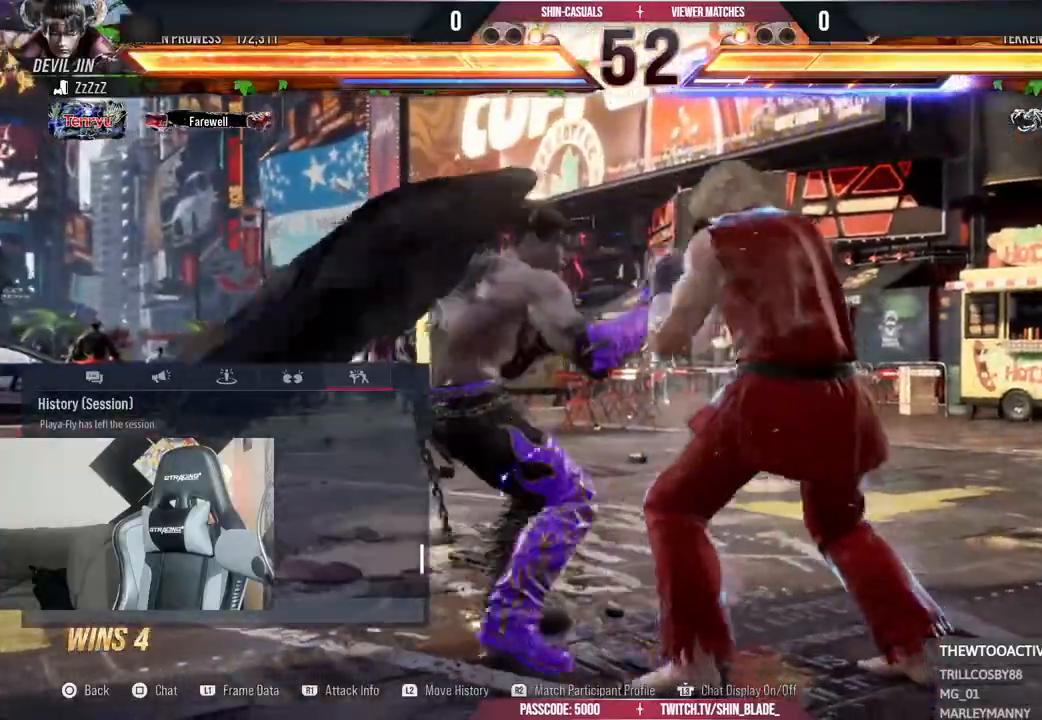
Gameplay with a controller (PlayStation layout); each line is a JSON object with the inputs held at the frame after it (dt_ms = milliseconds from this image to that frame). "events" lists button and stick changes between this image and that frame as [ms after this image, input, new state], when the widget could be followed in between. Not read: L1 L3 R1 R3 other_buttons.
{"dt_ms": 500, "buttons": [], "left_stick": "center", "right_stick": "center", "events": []}
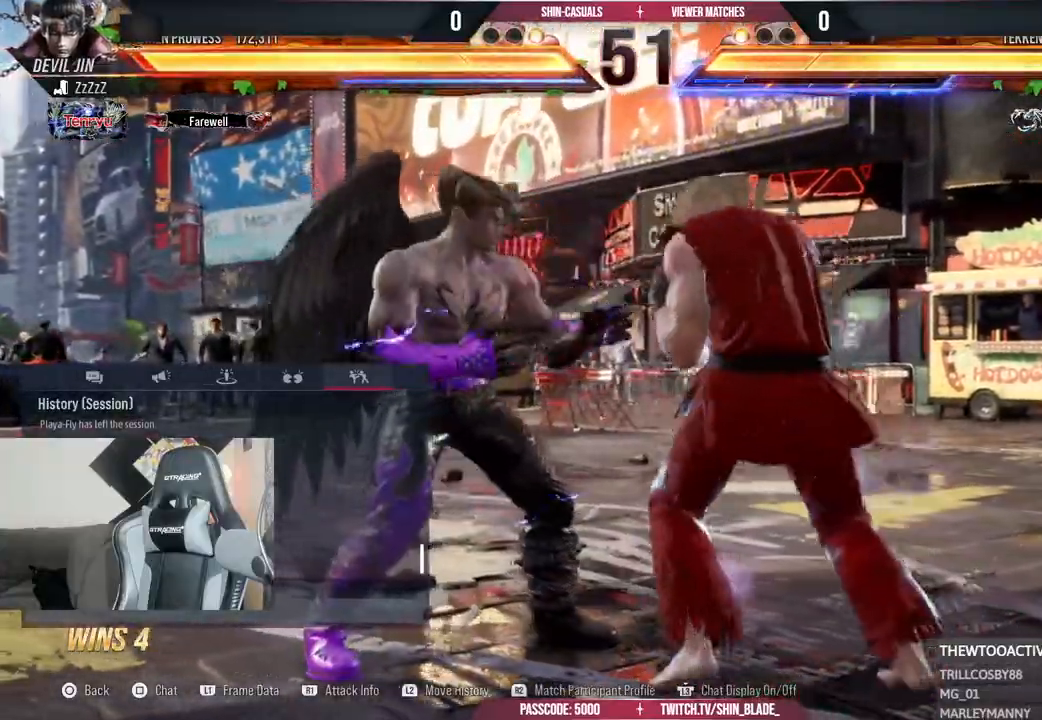
{"dt_ms": 500, "buttons": [], "left_stick": "center", "right_stick": "center", "events": [[217, "R2", "down"], [367, "R2", "up"]]}
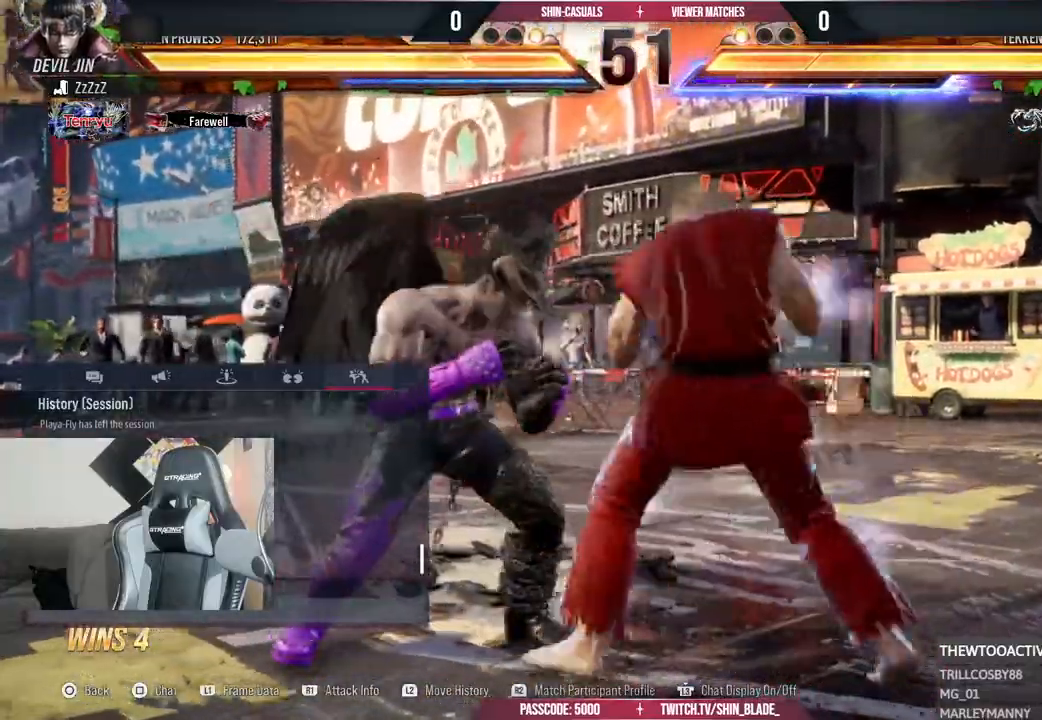
{"dt_ms": 500, "buttons": [], "left_stick": "center", "right_stick": "center", "events": [[317, "R2", "down"], [367, "R2", "up"]]}
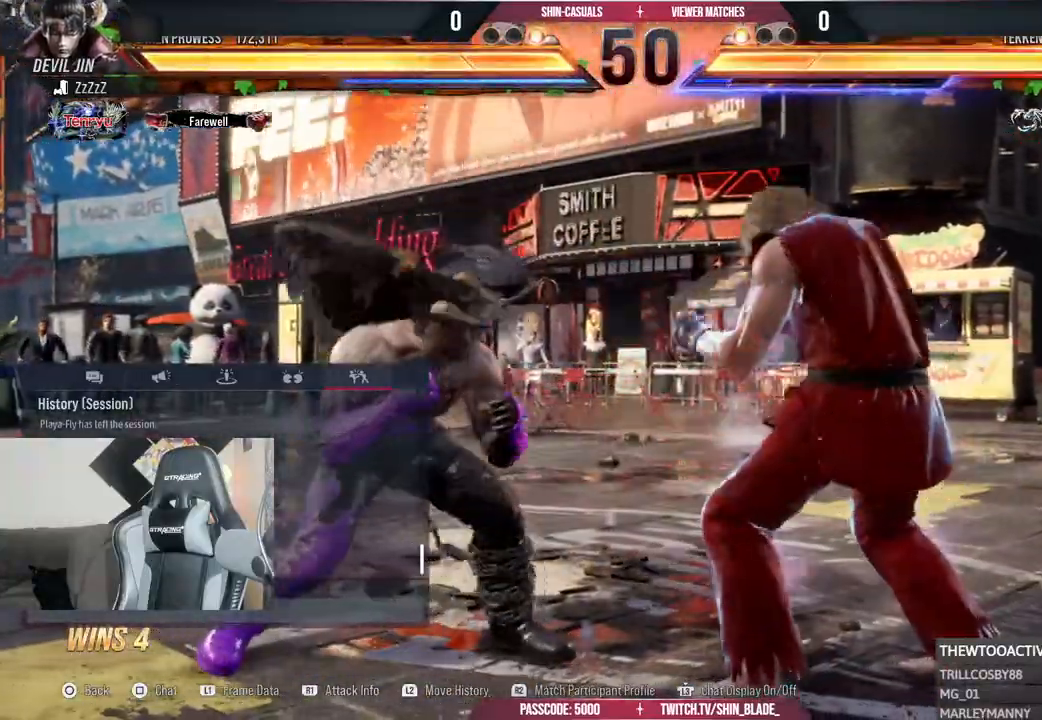
{"dt_ms": 500, "buttons": [], "left_stick": "center", "right_stick": "center", "events": []}
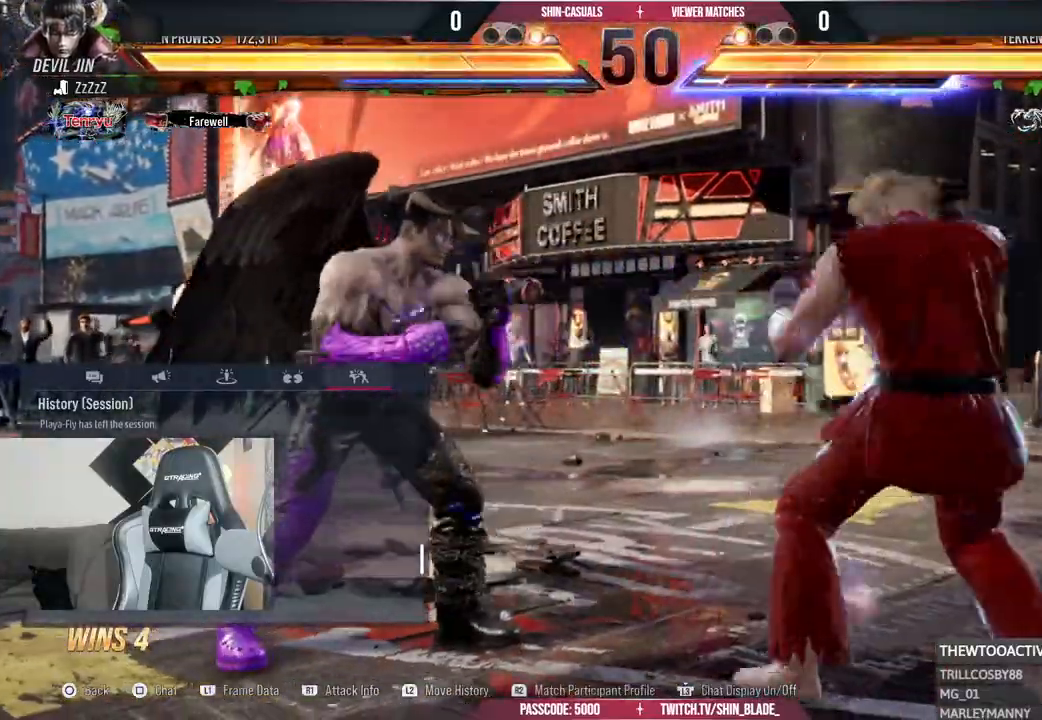
{"dt_ms": 500, "buttons": [], "left_stick": "center", "right_stick": "center", "events": []}
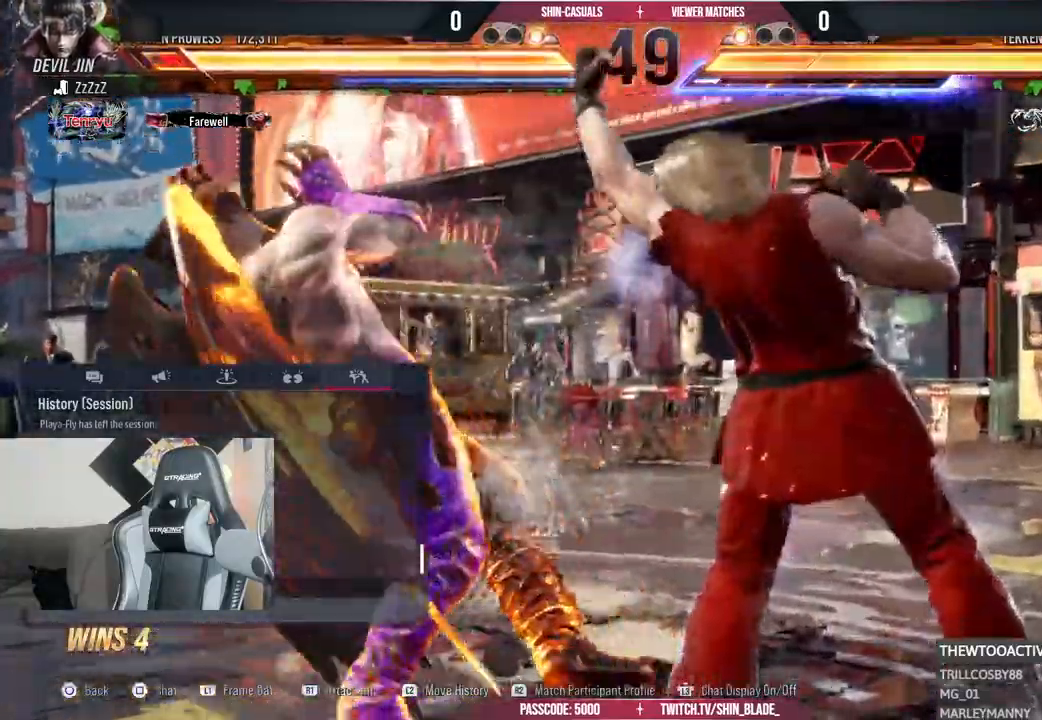
{"dt_ms": 1000, "buttons": [], "left_stick": "center", "right_stick": "center"}
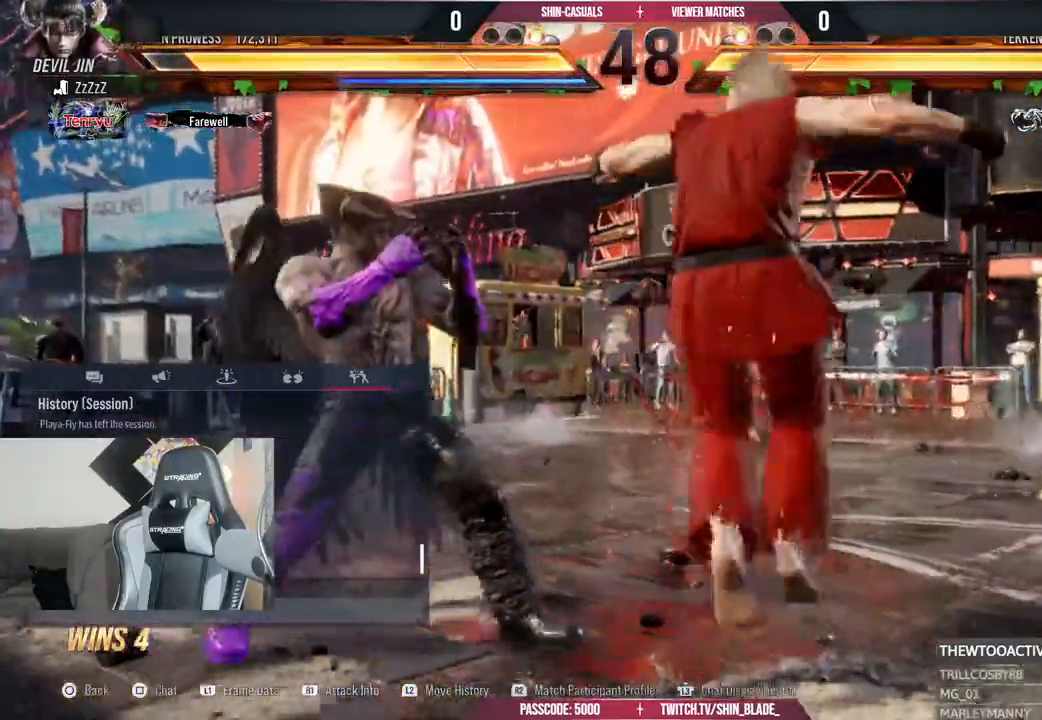
{"dt_ms": 500, "buttons": [], "left_stick": "center", "right_stick": "center", "events": [[283, "R2", "down"], [400, "R2", "up"]]}